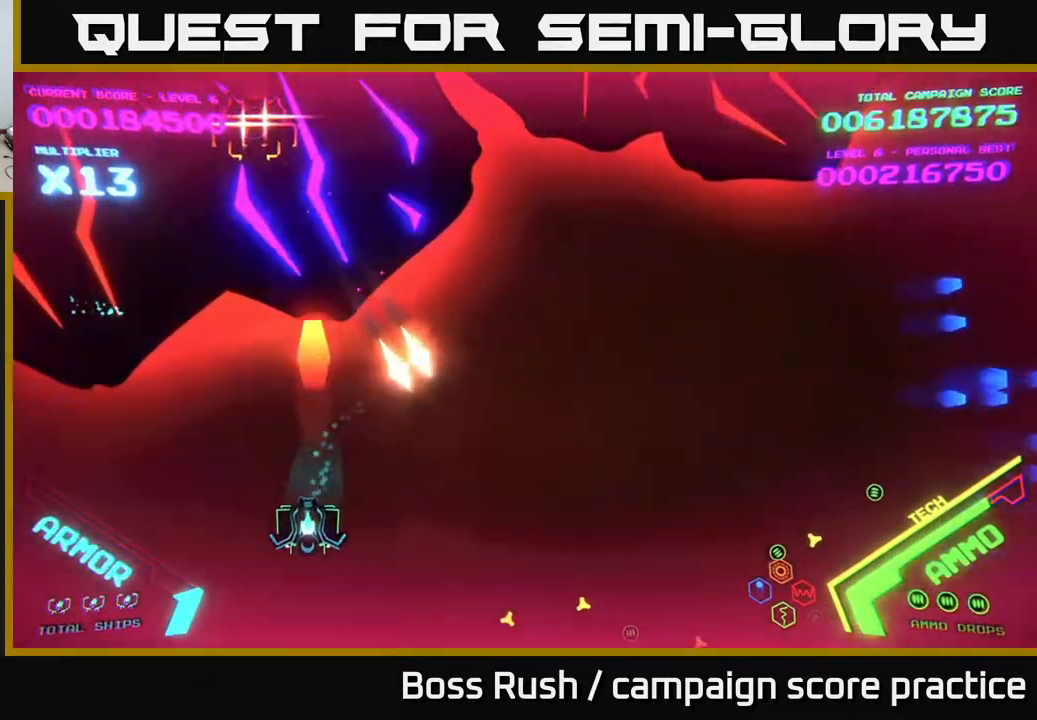
Gameplay with a controller (Xbox layout); each line is a JSON object with the inputs held at the frame after it. "events" lists button and stick changes between this image and that frame as [ms after this image, input, new state], when the widget could be followed in between.
{"buttons": [], "left_stick": "down-left", "right_stick": "center", "events": [[50, "X", "down"], [100, "X", "up"], [167, "X", "down"], [167, "left_stick", "left"], [217, "X", "up"], [283, "X", "down"], [333, "X", "up"], [383, "left_stick", "down-left"], [433, "X", "down"], [500, "X", "up"]]}
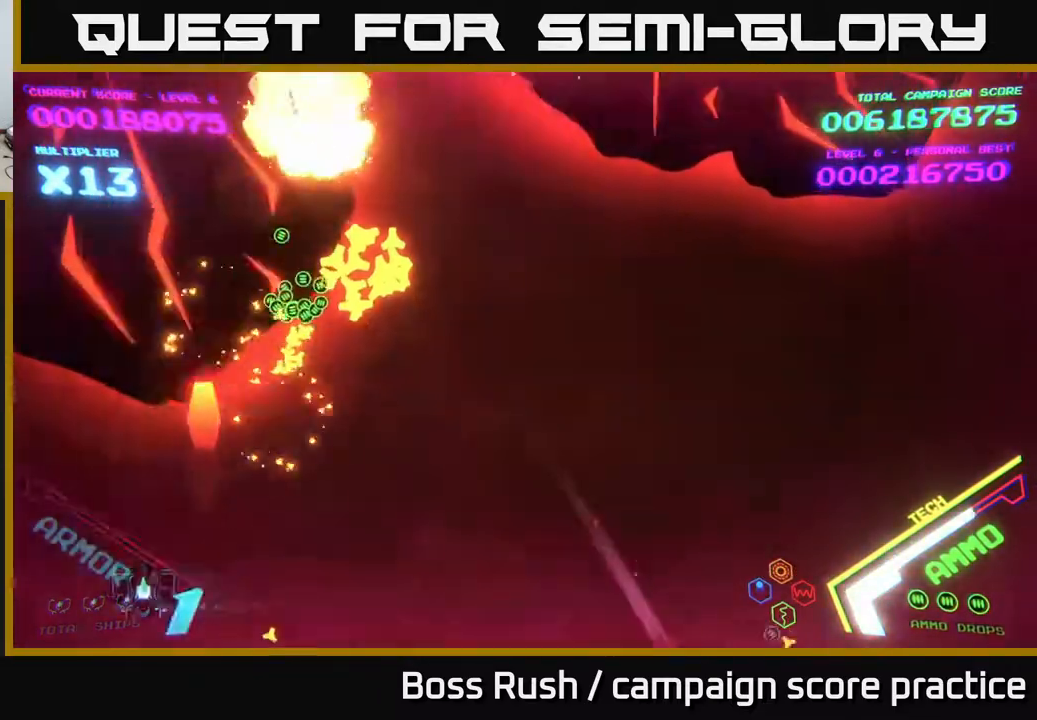
{"buttons": [], "left_stick": "up-right", "right_stick": "center", "events": [[67, "X", "down"], [133, "X", "up"], [150, "left_stick", "down-right"], [200, "left_stick", "right"], [217, "X", "down"], [300, "X", "up"], [367, "X", "down"], [433, "X", "up"], [467, "left_stick", "up-right"]]}
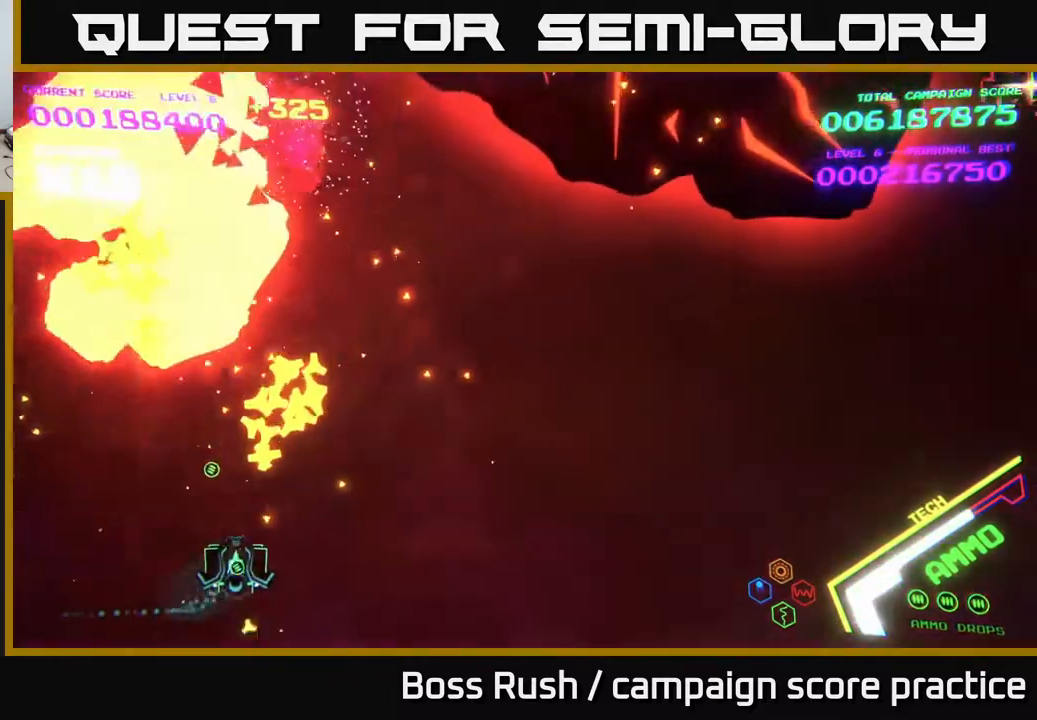
{"buttons": [], "left_stick": "right", "right_stick": "center", "events": [[267, "left_stick", "right"]]}
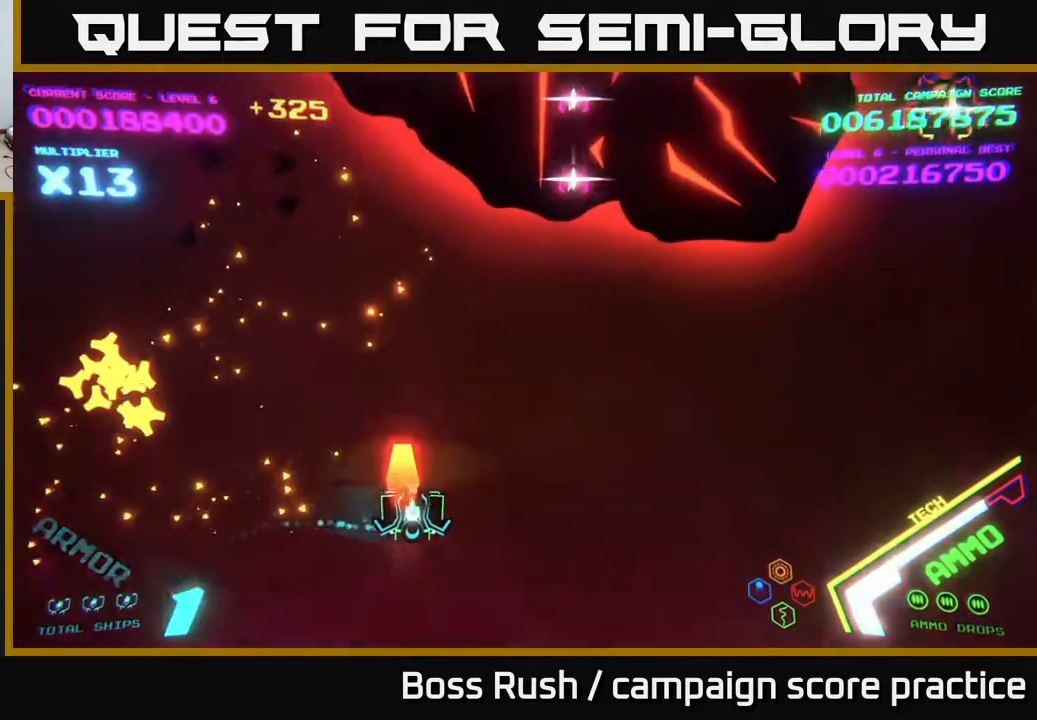
{"buttons": [], "left_stick": "right", "right_stick": "center", "events": [[17, "X", "down"], [83, "X", "up"], [167, "X", "down"], [200, "X", "up"], [267, "X", "down"], [317, "X", "up"], [400, "X", "down"], [483, "X", "up"]]}
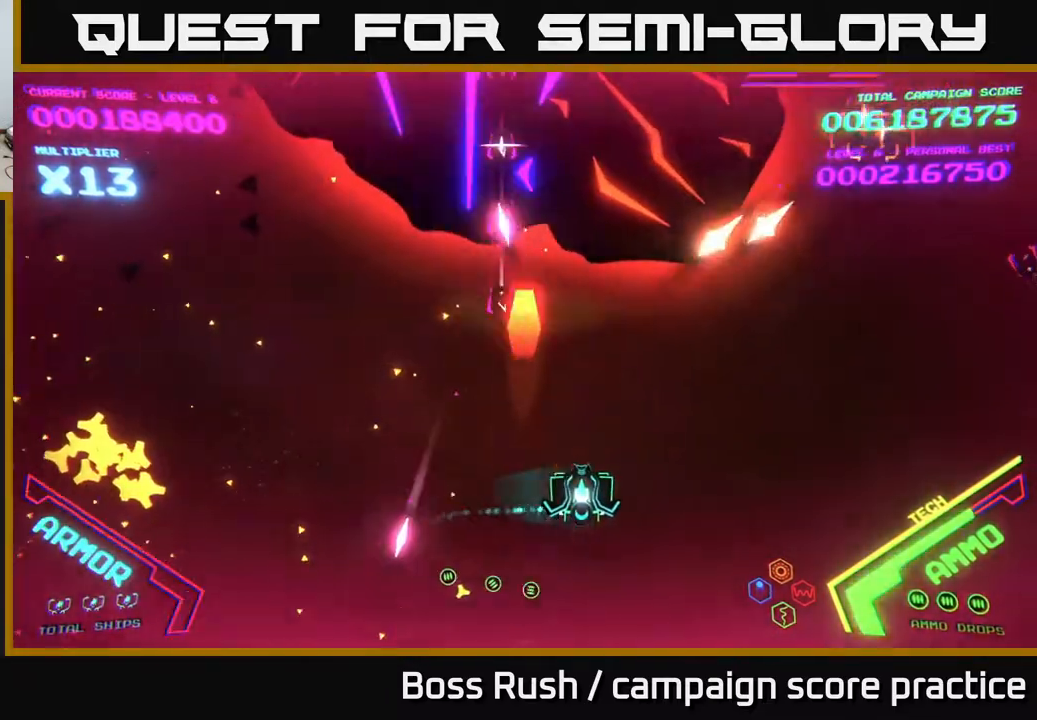
{"buttons": ["X"], "left_stick": "right", "right_stick": "center", "events": [[50, "X", "down"], [100, "X", "up"], [183, "X", "down"], [183, "left_stick", "down"], [250, "X", "up"], [317, "X", "down"], [383, "left_stick", "right"], [400, "X", "up"], [467, "X", "down"]]}
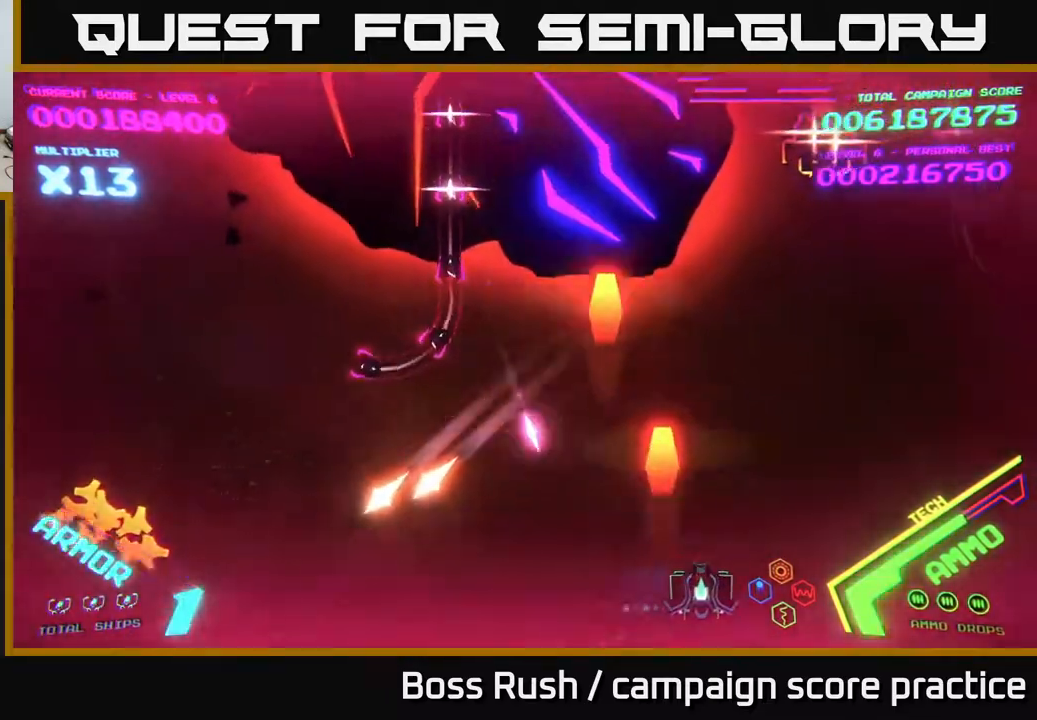
{"buttons": [], "left_stick": "up-right", "right_stick": "center", "events": [[50, "X", "up"], [117, "left_stick", "up-right"]]}
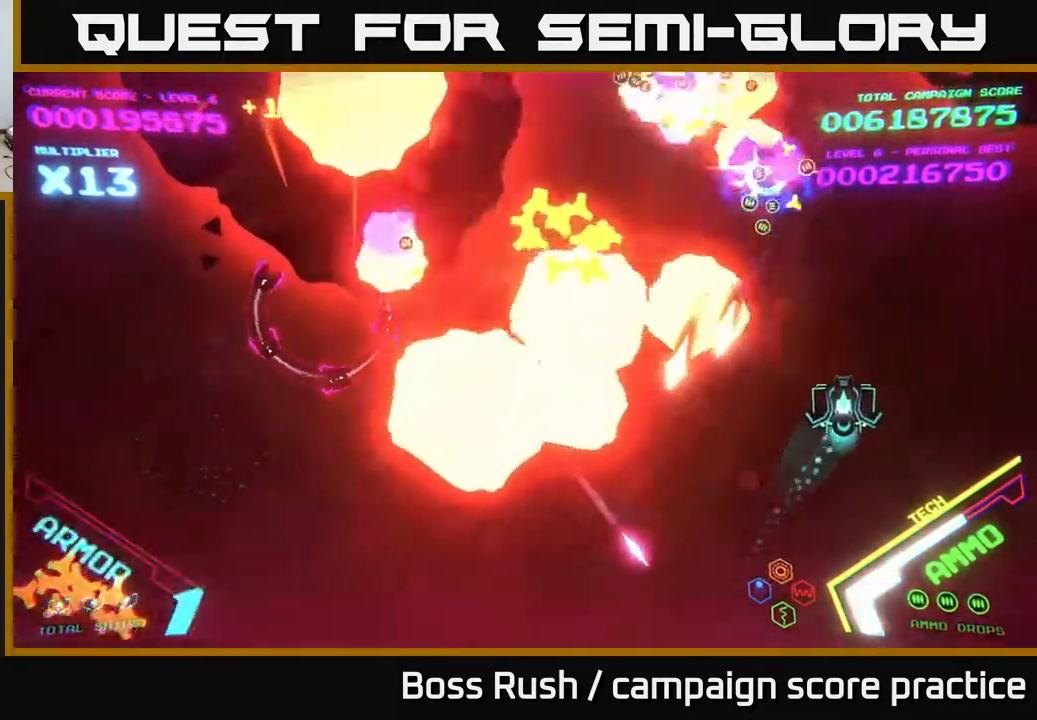
{"buttons": ["B"], "left_stick": "up-right", "right_stick": "center", "events": [[67, "B", "down"]]}
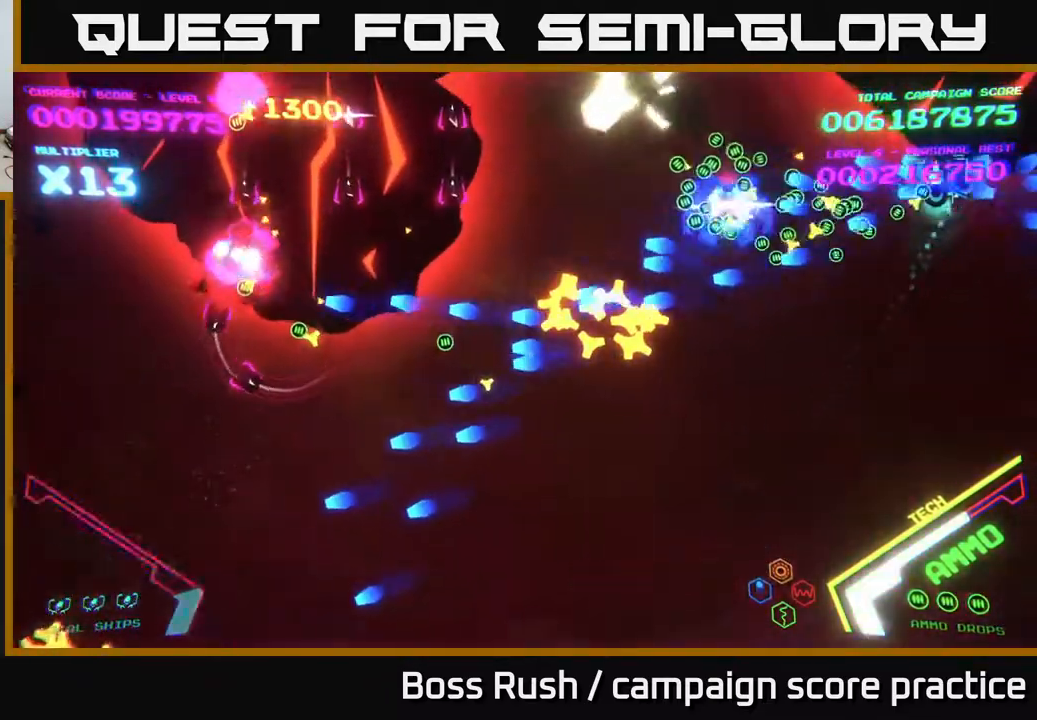
{"buttons": ["B"], "left_stick": "down-left", "right_stick": "center", "events": [[33, "left_stick", "left"], [150, "left_stick", "down"], [383, "left_stick", "down-left"]]}
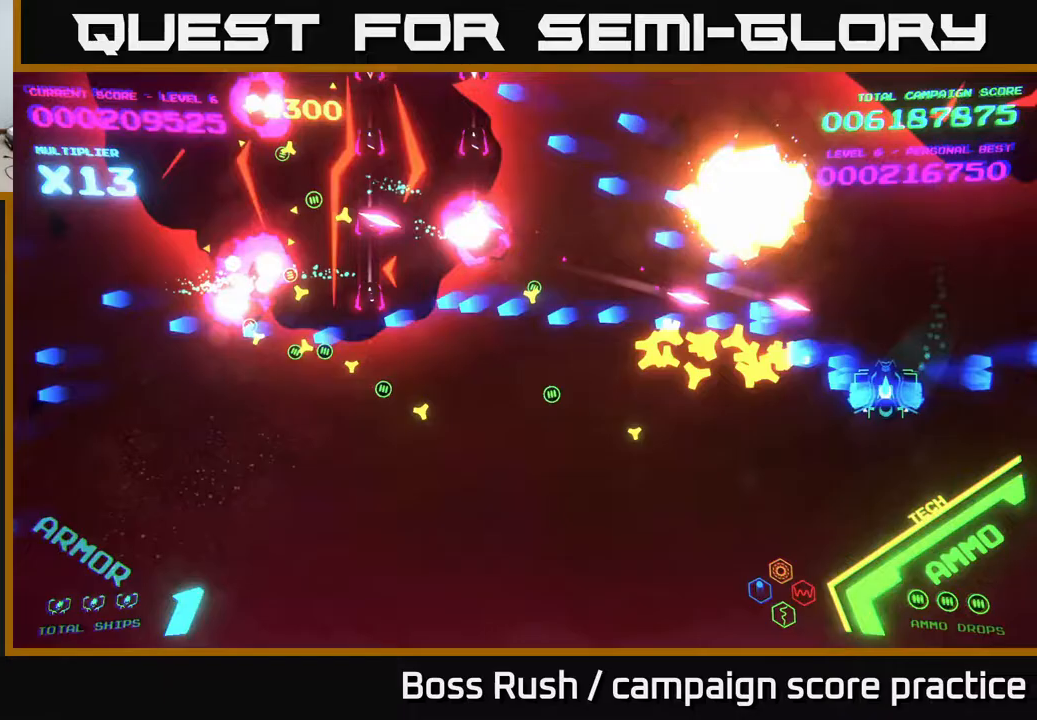
{"buttons": ["B"], "left_stick": "down-left", "right_stick": "center", "events": [[50, "B", "up"], [100, "B", "down"], [200, "left_stick", "left"], [217, "B", "up"], [283, "B", "down"], [367, "left_stick", "down-left"], [450, "B", "up"], [500, "B", "down"]]}
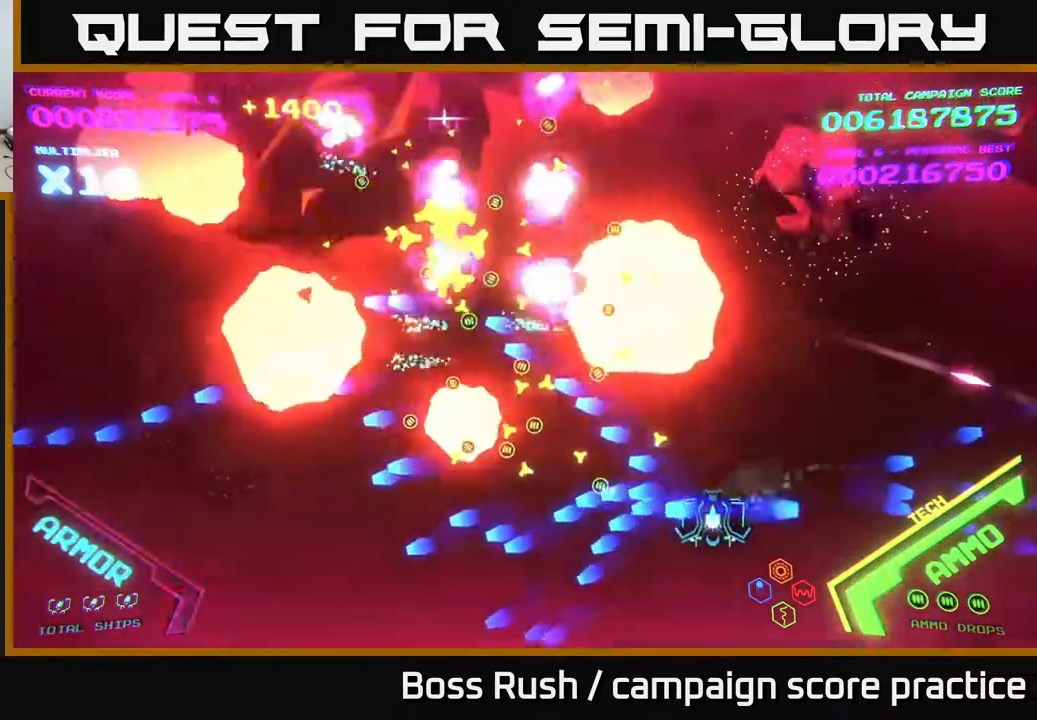
{"buttons": [], "left_stick": "left", "right_stick": "center", "events": [[83, "left_stick", "left"], [100, "B", "up"], [183, "left_stick", "down-left"], [333, "left_stick", "left"], [417, "X", "down"], [467, "X", "up"]]}
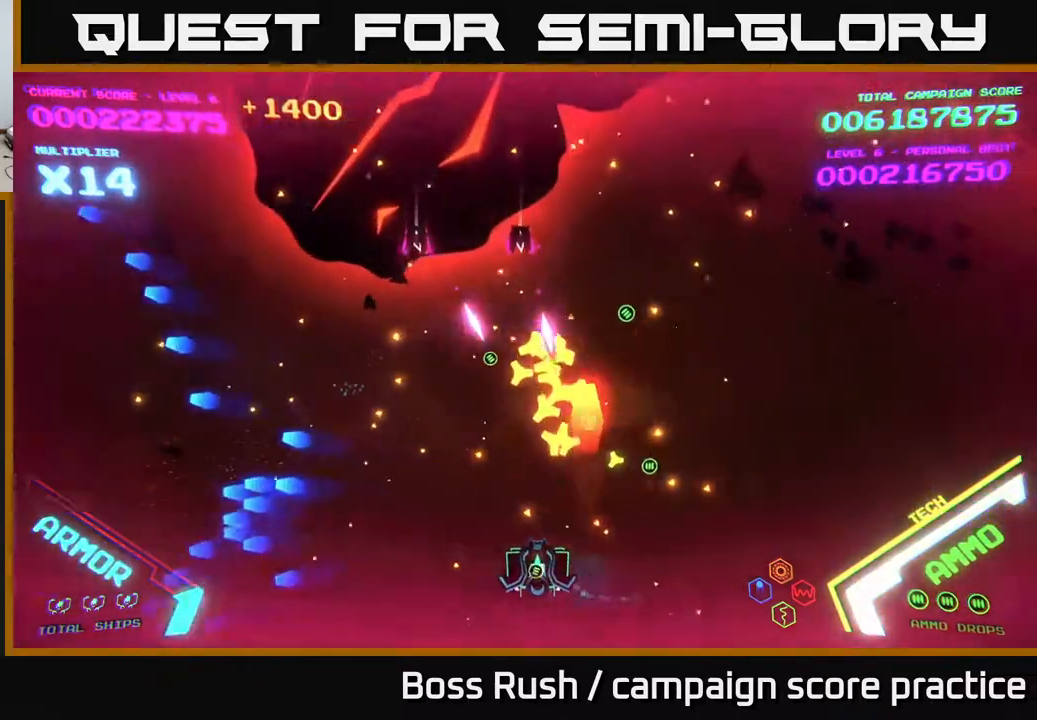
{"buttons": ["X"], "left_stick": "up-left", "right_stick": "center", "events": [[50, "X", "down"], [50, "left_stick", "down-left"], [100, "X", "up"], [183, "X", "down"], [250, "X", "up"], [300, "X", "down"], [333, "left_stick", "up-left"], [383, "X", "up"], [450, "X", "down"]]}
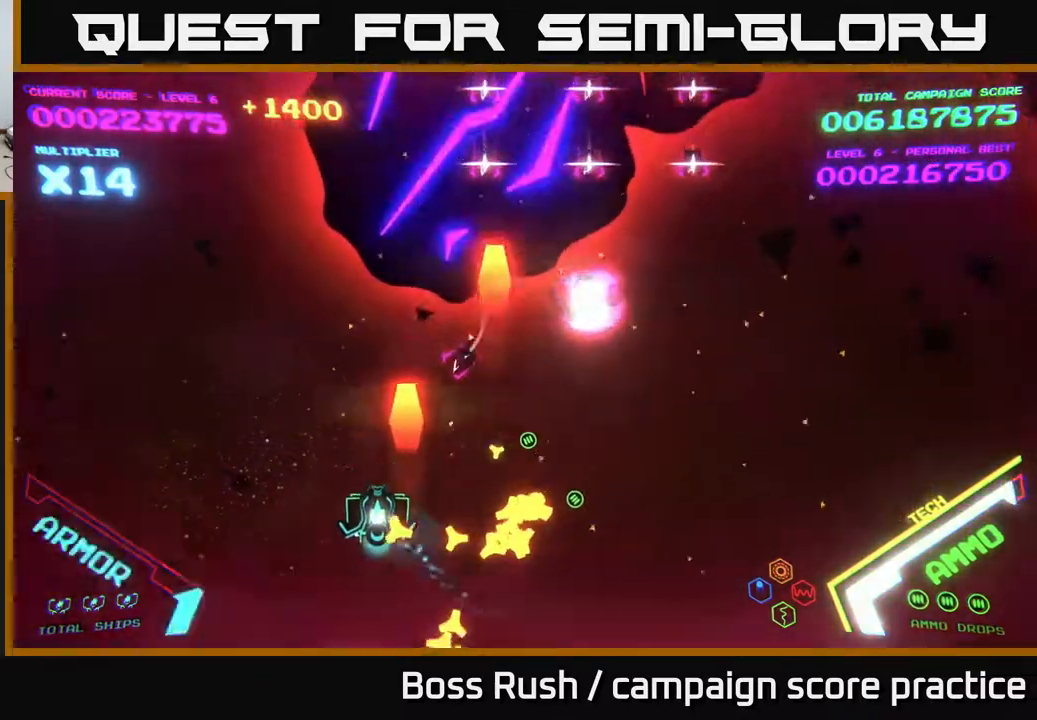
{"buttons": [], "left_stick": "up-left", "right_stick": "center", "events": [[67, "X", "up"], [150, "X", "down"], [200, "X", "up"], [267, "X", "down"], [300, "left_stick", "left"], [350, "X", "up"], [400, "left_stick", "up-left"]]}
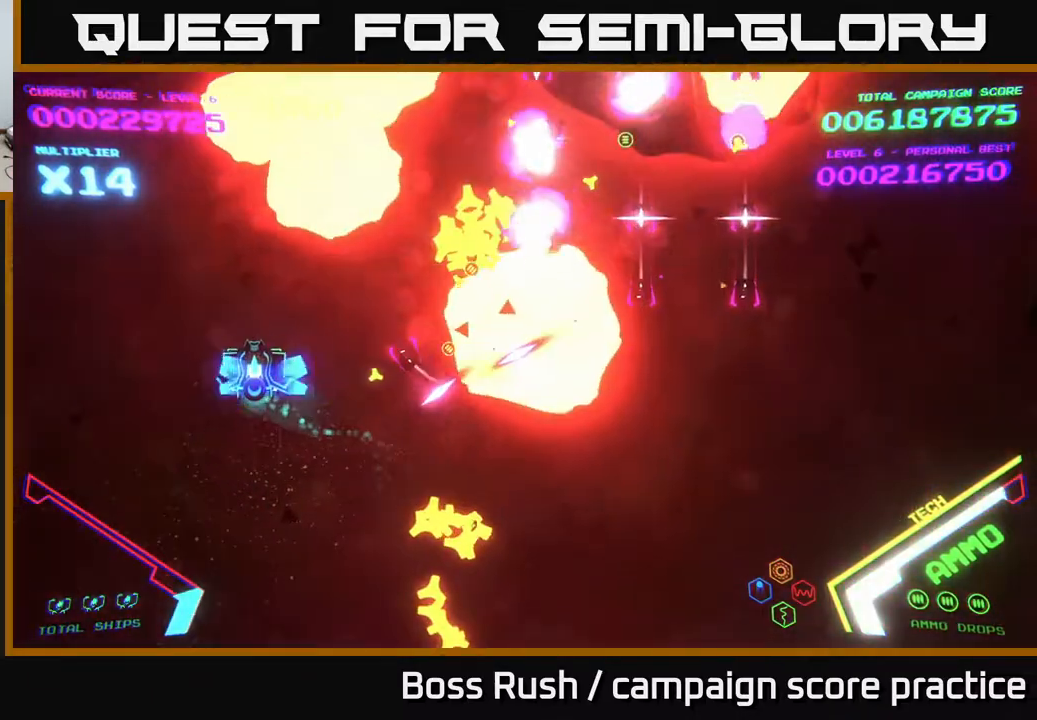
{"buttons": ["B"], "left_stick": "up", "right_stick": "center", "events": [[17, "B", "down"], [267, "left_stick", "up-right"], [467, "left_stick", "up"]]}
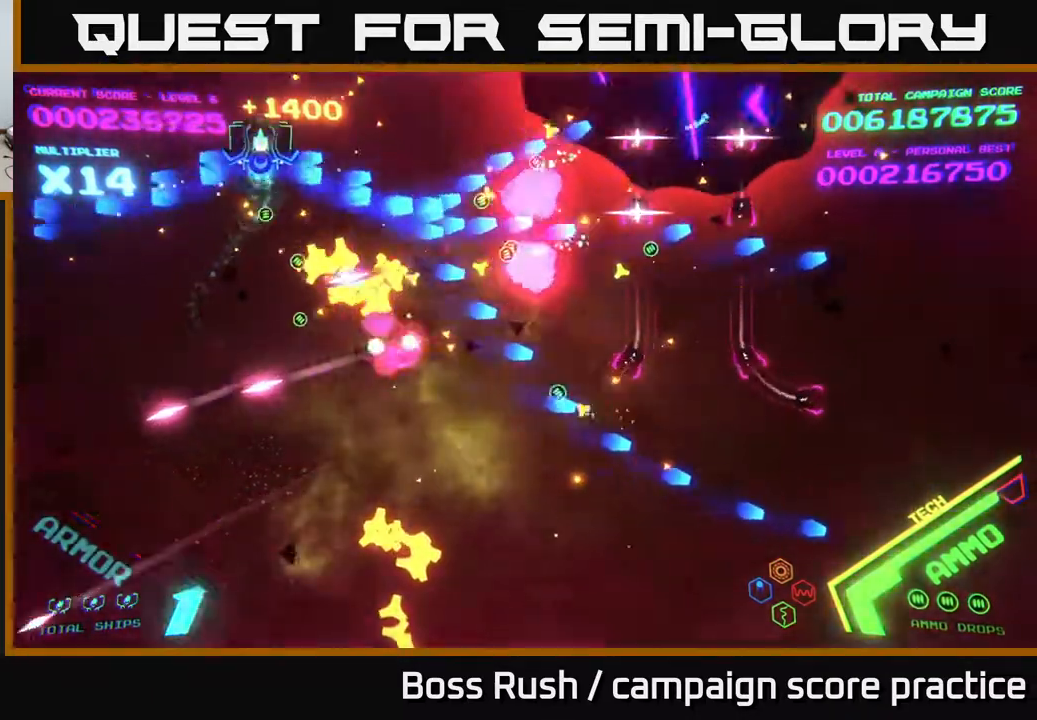
{"buttons": ["B"], "left_stick": "down", "right_stick": "center", "events": [[183, "left_stick", "down-left"], [317, "left_stick", "down"]]}
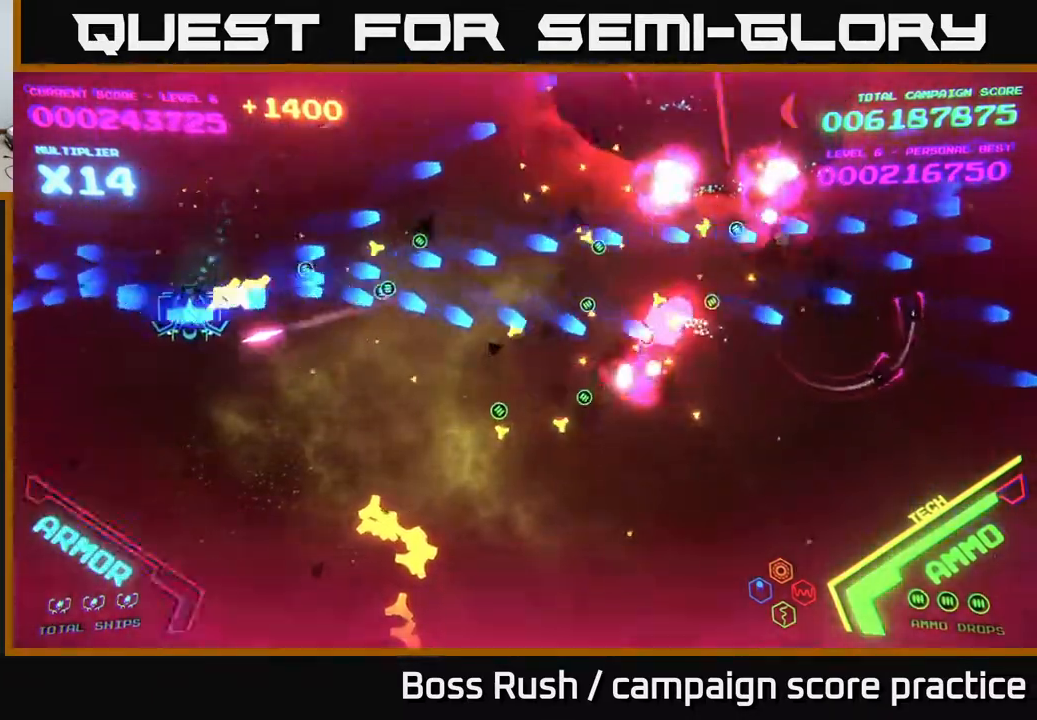
{"buttons": [], "left_stick": "right", "right_stick": "center", "events": [[100, "left_stick", "down-right"], [367, "B", "up"], [500, "left_stick", "right"]]}
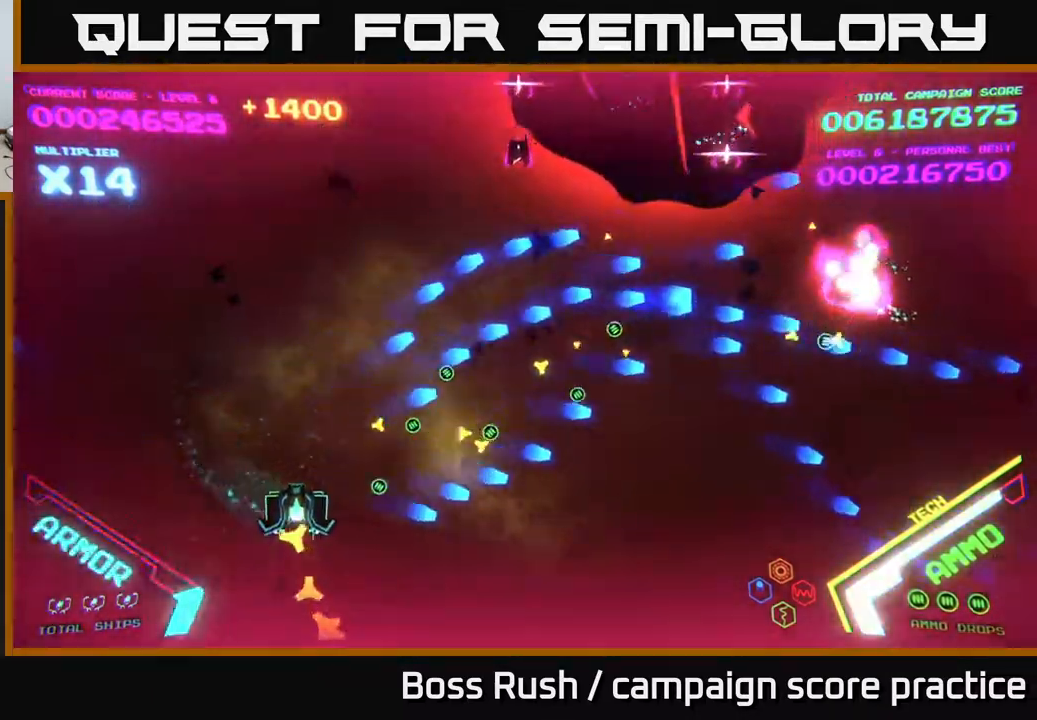
{"buttons": [], "left_stick": "right", "right_stick": "center", "events": []}
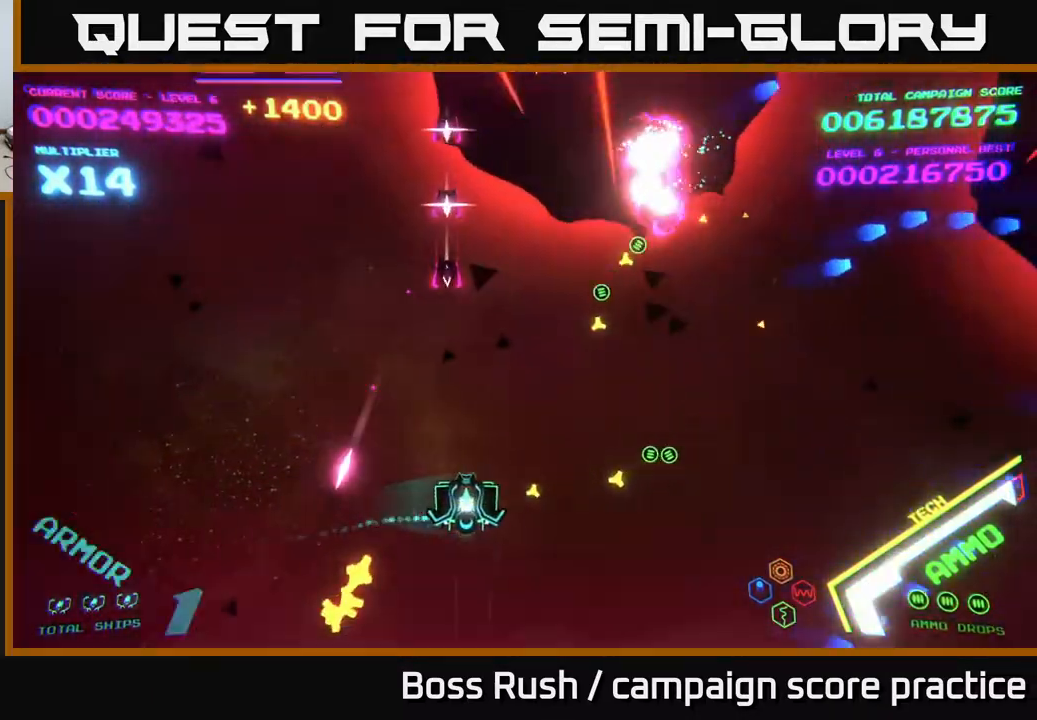
{"buttons": [], "left_stick": "right", "right_stick": "center", "events": [[200, "X", "down"], [250, "X", "up"], [250, "left_stick", "down"], [300, "X", "down"], [383, "X", "up"], [417, "X", "down"], [483, "left_stick", "right"], [500, "X", "up"]]}
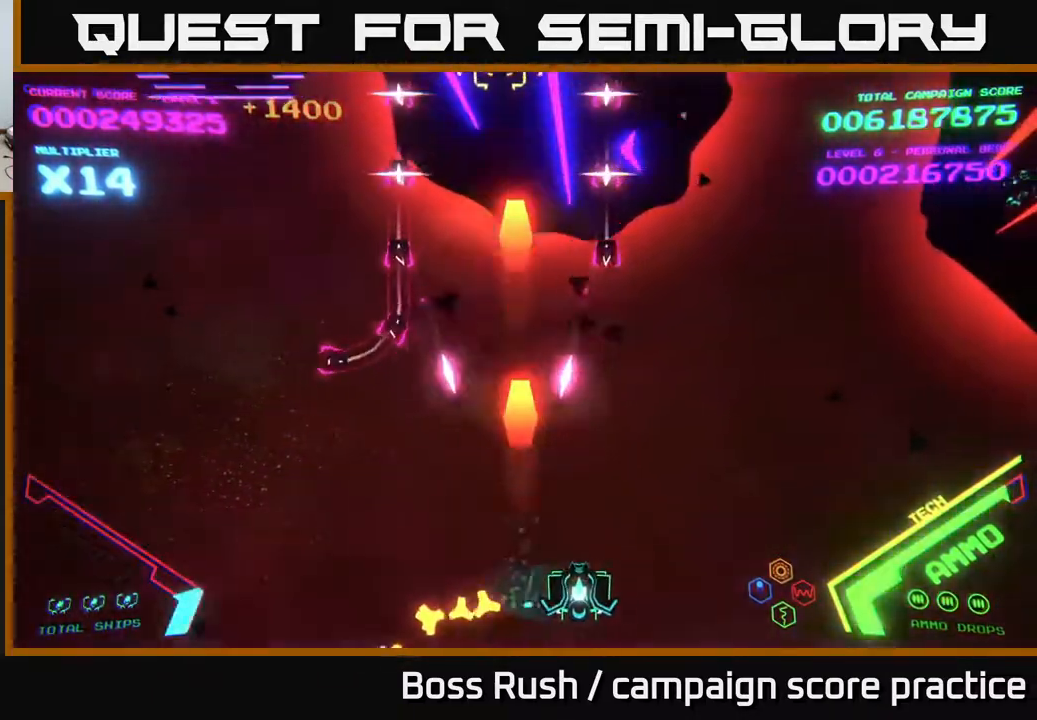
{"buttons": [], "left_stick": "up-right", "right_stick": "center", "events": [[383, "left_stick", "up-right"]]}
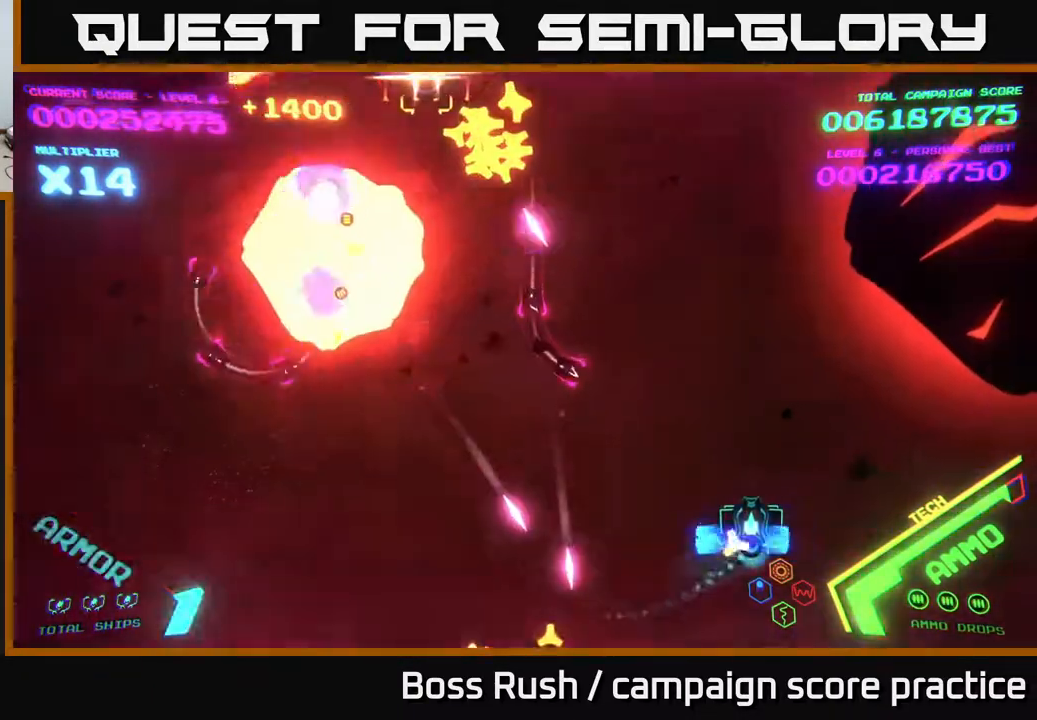
{"buttons": ["B"], "left_stick": "up-left", "right_stick": "center", "events": [[17, "B", "down"], [217, "left_stick", "up"], [400, "left_stick", "up-left"]]}
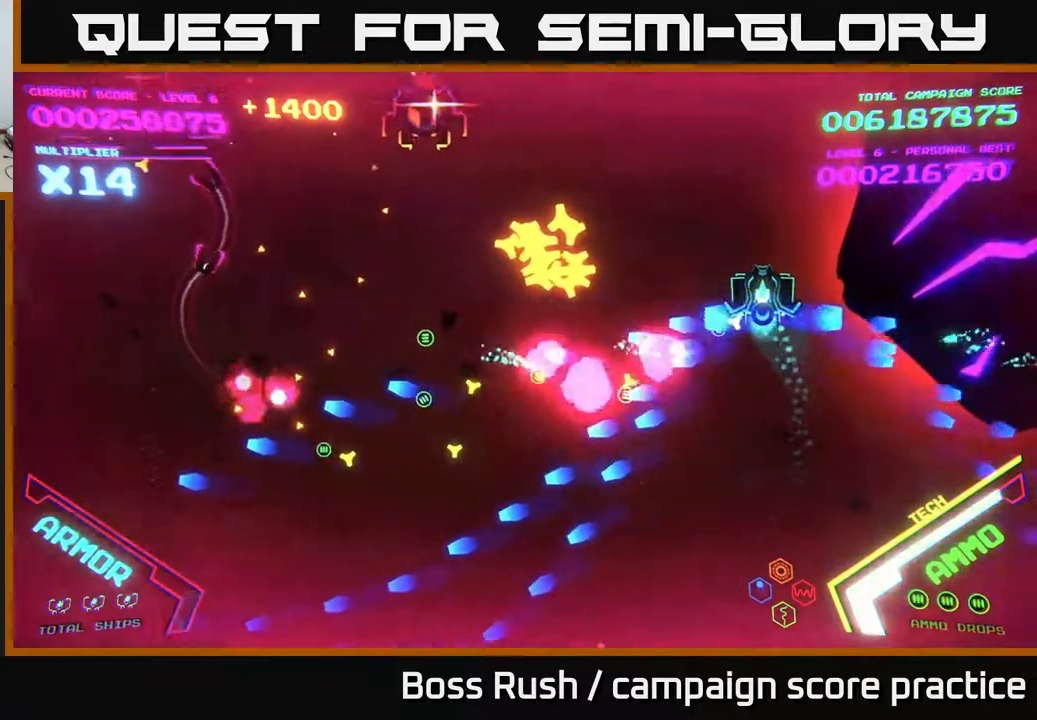
{"buttons": ["B"], "left_stick": "up-left", "right_stick": "center", "events": []}
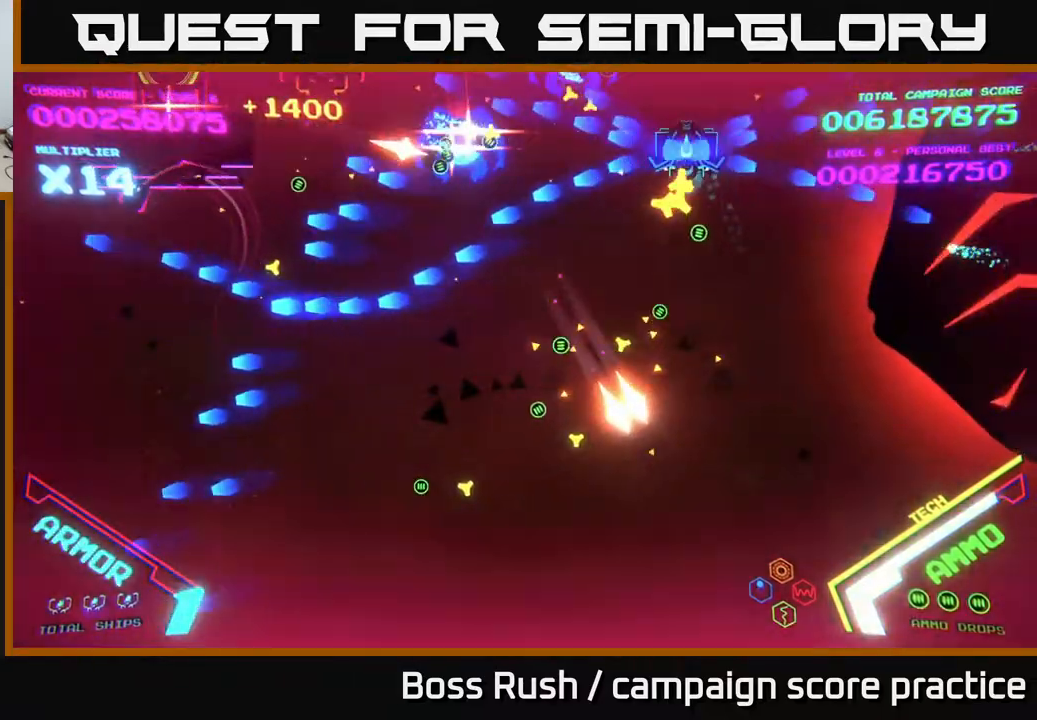
{"buttons": ["B"], "left_stick": "down", "right_stick": "center", "events": [[33, "left_stick", "up-right"], [133, "left_stick", "down"]]}
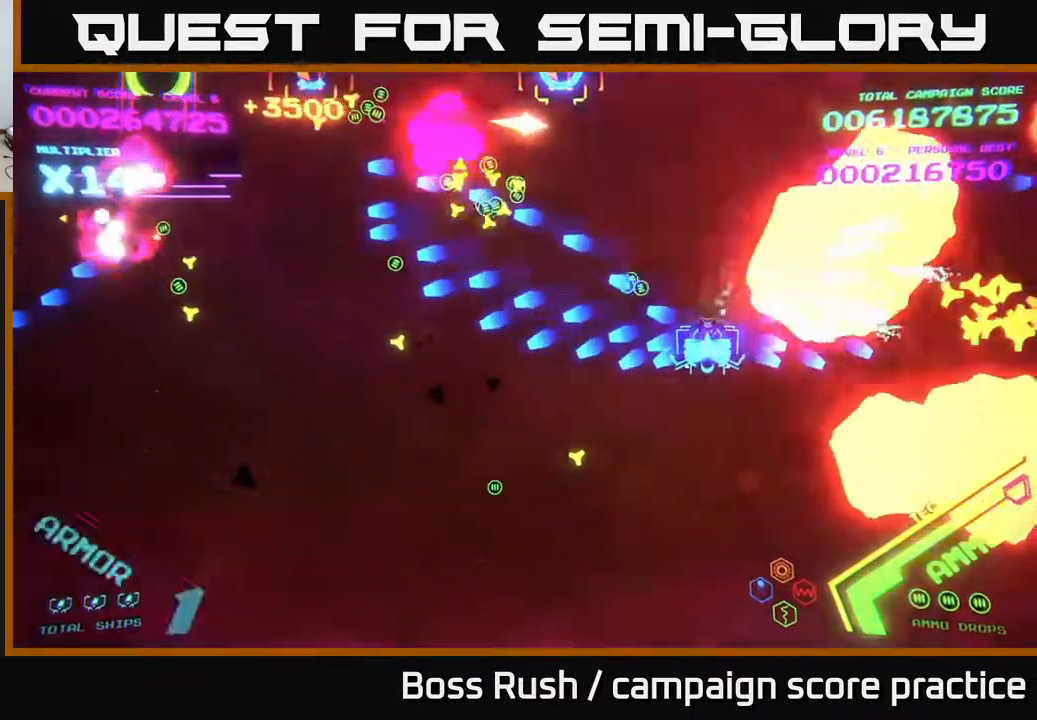
{"buttons": [], "left_stick": "down-left", "right_stick": "center", "events": [[17, "left_stick", "down-left"], [83, "B", "up"], [200, "B", "down"], [317, "B", "up"], [367, "left_stick", "down"], [400, "X", "down"], [450, "X", "up"], [500, "left_stick", "down-left"]]}
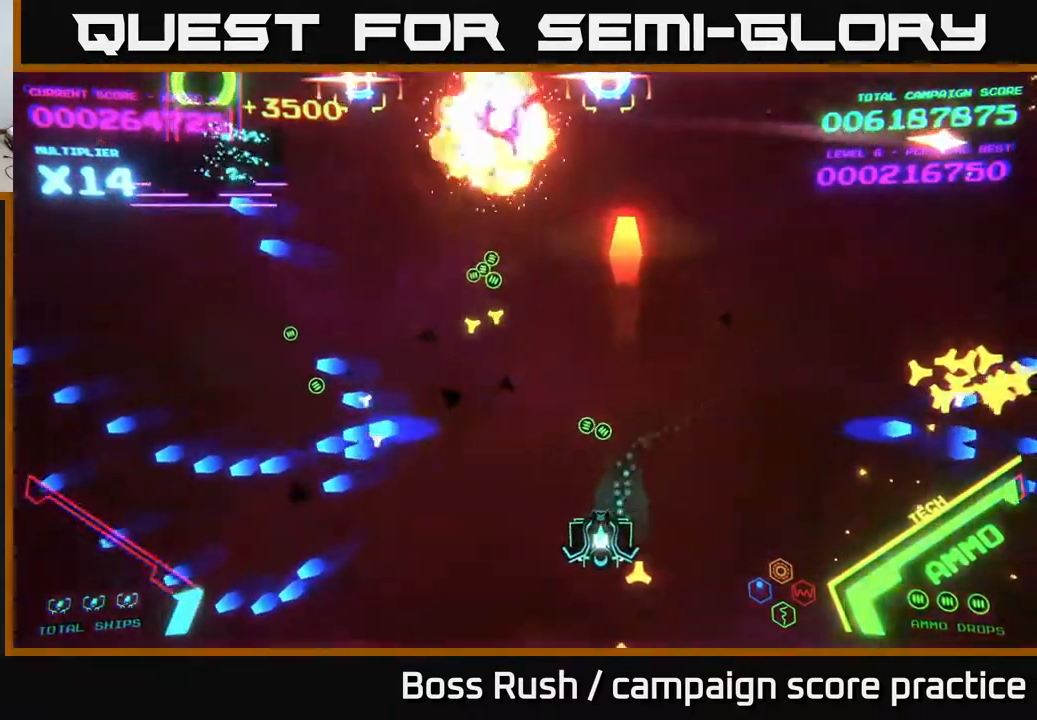
{"buttons": ["X"], "left_stick": "left", "right_stick": "center", "events": [[100, "left_stick", "left"], [283, "left_stick", "up-left"], [383, "left_stick", "left"], [450, "X", "down"]]}
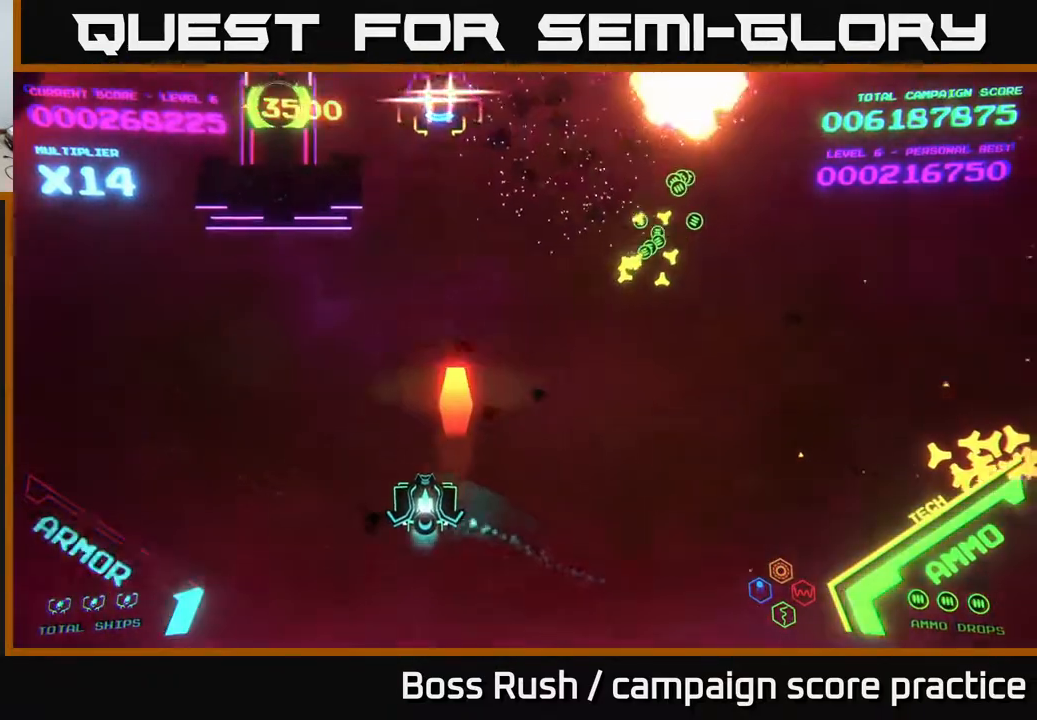
{"buttons": [], "left_stick": "up-left", "right_stick": "center", "events": [[67, "X", "up"], [217, "left_stick", "up-left"]]}
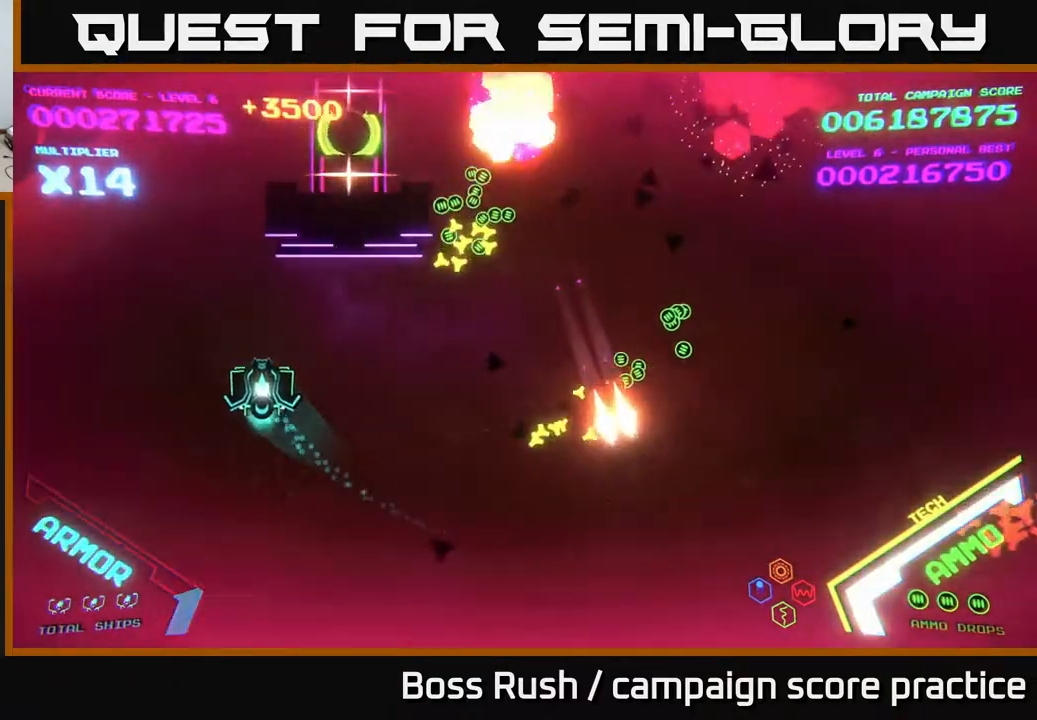
{"buttons": ["B"], "left_stick": "up-right", "right_stick": "center", "events": [[217, "B", "down"], [217, "left_stick", "up"], [450, "left_stick", "up-right"]]}
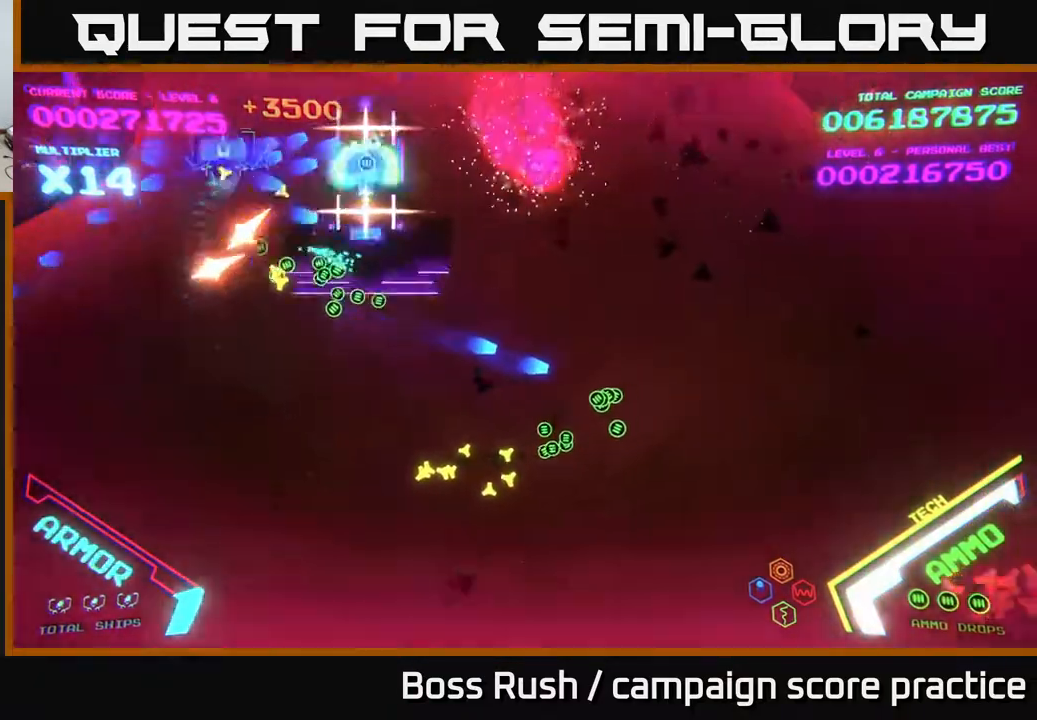
{"buttons": [], "left_stick": "down-right", "right_stick": "center", "events": [[233, "left_stick", "right"], [400, "B", "up"], [500, "left_stick", "down-right"]]}